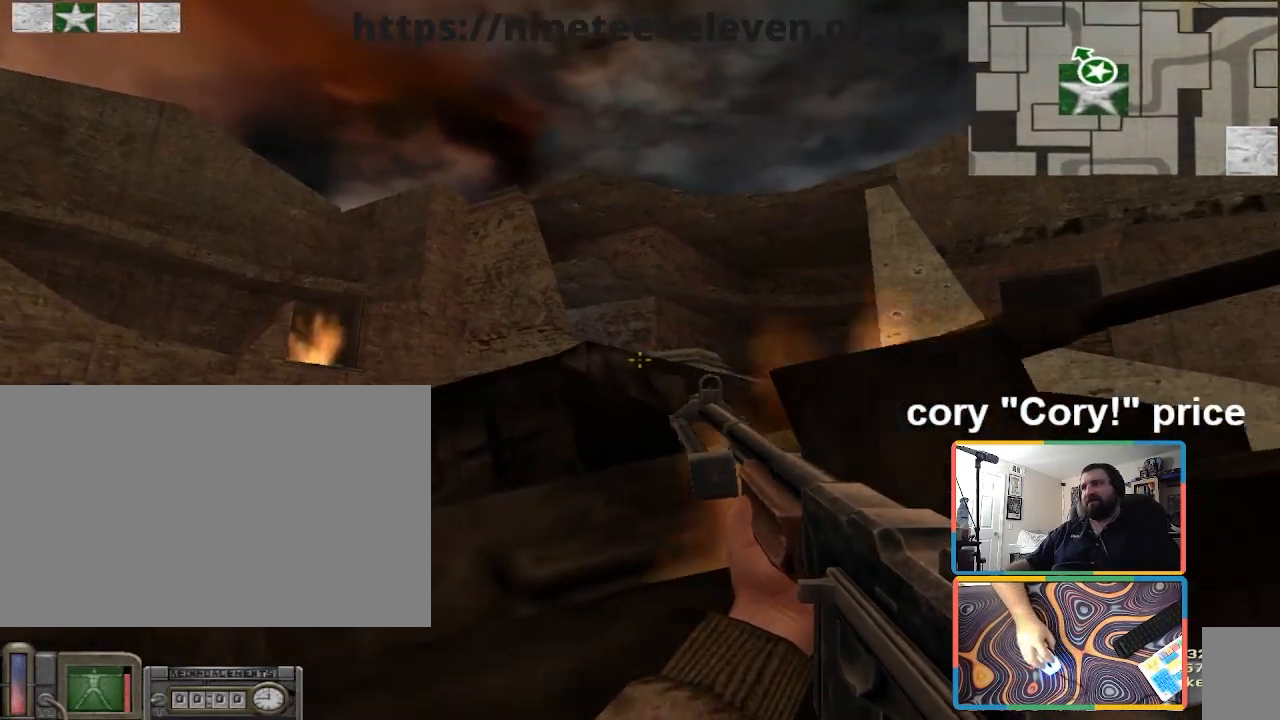
Gameplay with keyboard and mouse; each line is a JSON object with the keys and mouse buttons held at the frame after it. "events" lists presses ("down") and releases ("up") of "1", "2", "3", "4", "5", "a", "alt", "b", "c", "ctrl", "d", "e", "f", "g", "q", "r", "s", "shift", "space", "t", "tab", "tilde", "v", "w", "x", "z", "mouse_left", "mouse_wheel", "mouse_right", "mouse_mb4" and "mouse_mb5" between this image and that frame as [ms after this image, input, new state], when the widget could be followed in between. "mouse_left", "mouse_wheel", "mouse_right", "mouse_mb4", "mouse_mb5" = the "left", "wheel", "right", "mb4", "mb5" buttons of the "mouse" list. No other keys are recorded. "wheel" means that the mouse wheel is clicked or scrolled. Mouse movement is not recorded.
{"keys": ["ctrl"], "mouse": [], "events": [[33, "a", "up"], [33, "s", "down"], [133, "s", "up"]]}
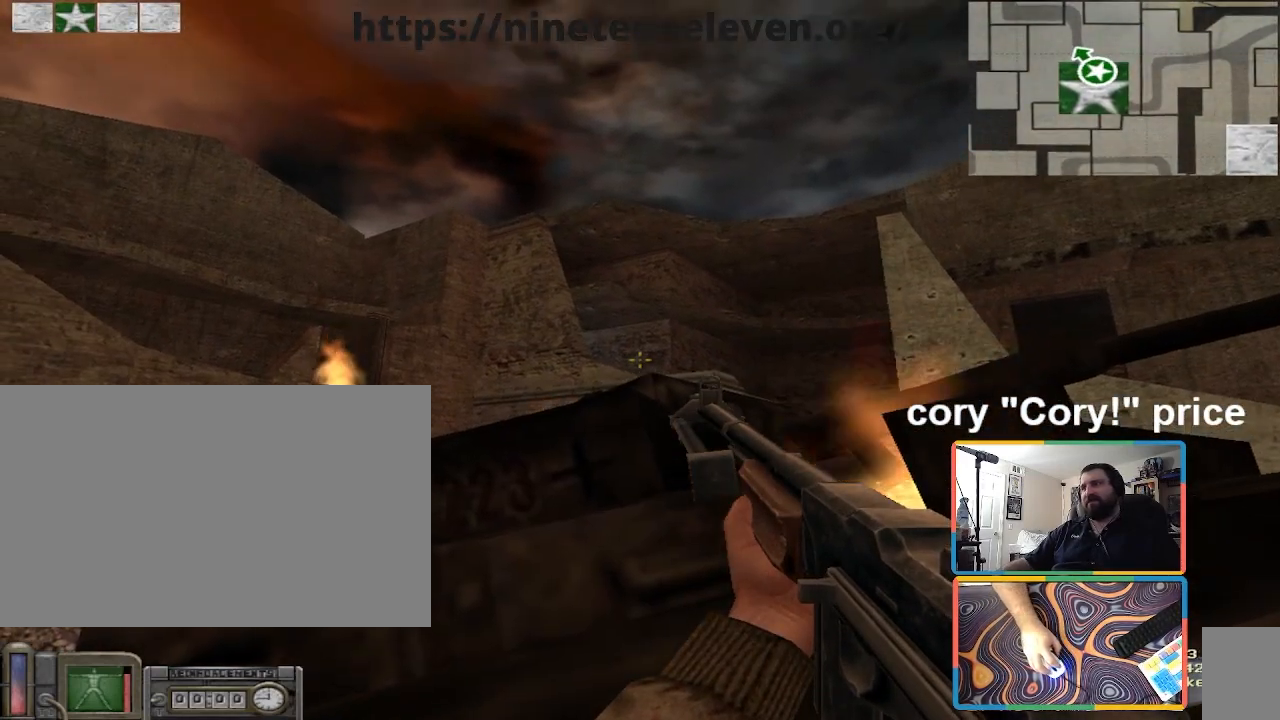
{"keys": ["ctrl"], "mouse": [], "events": [[367, "mouse_left", "down"], [467, "mouse_left", "up"]]}
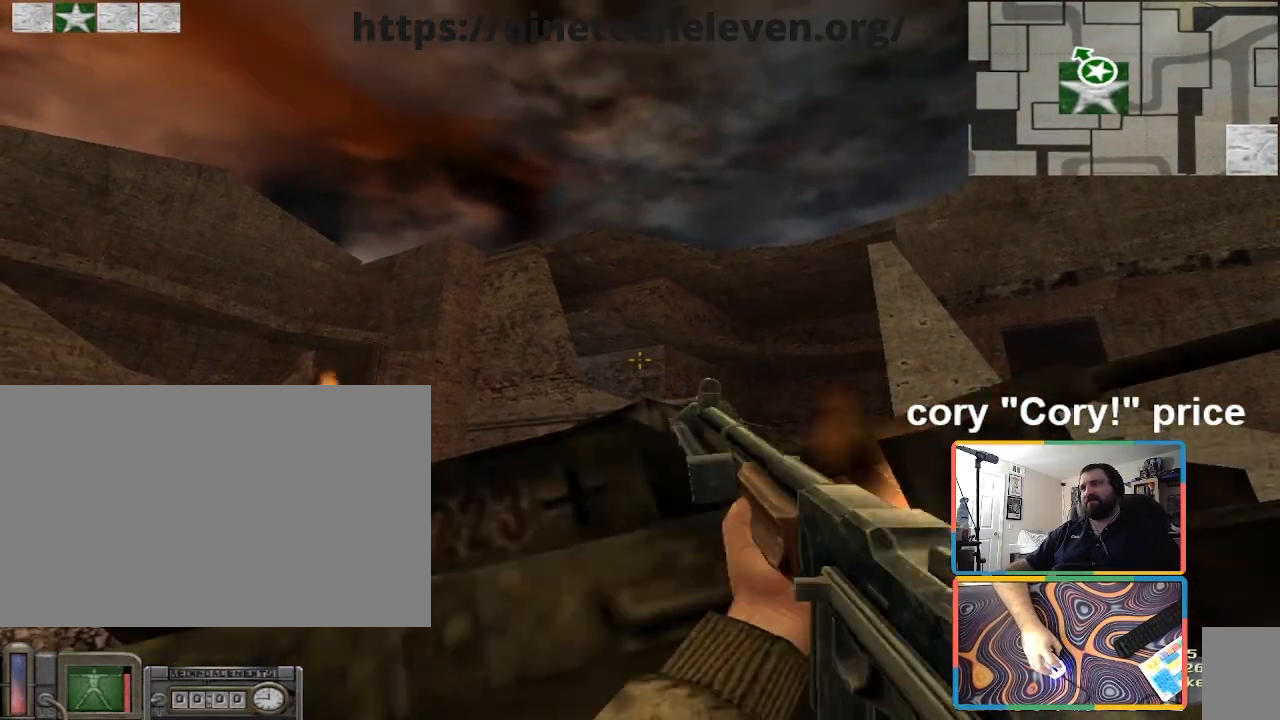
{"keys": ["ctrl"], "mouse": [], "events": []}
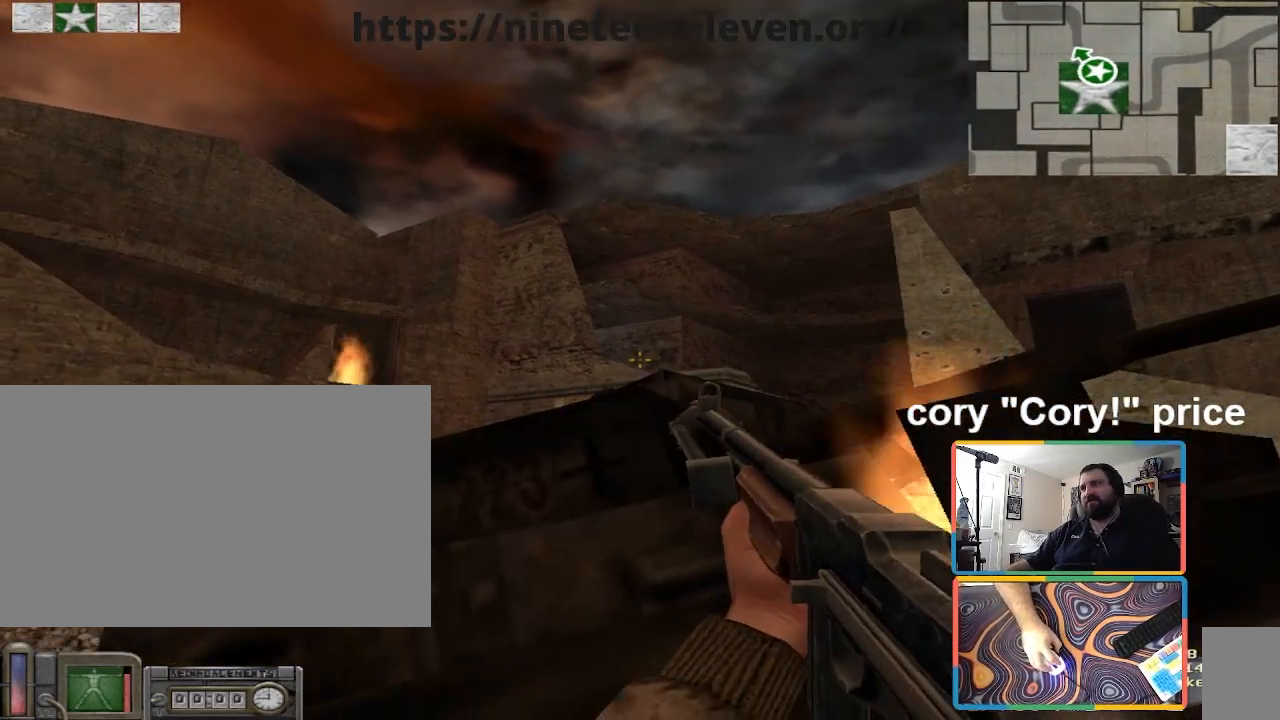
{"keys": ["ctrl"], "mouse": [], "events": [[134, "w", "down"], [267, "d", "down"], [401, "d", "up"], [401, "w", "up"]]}
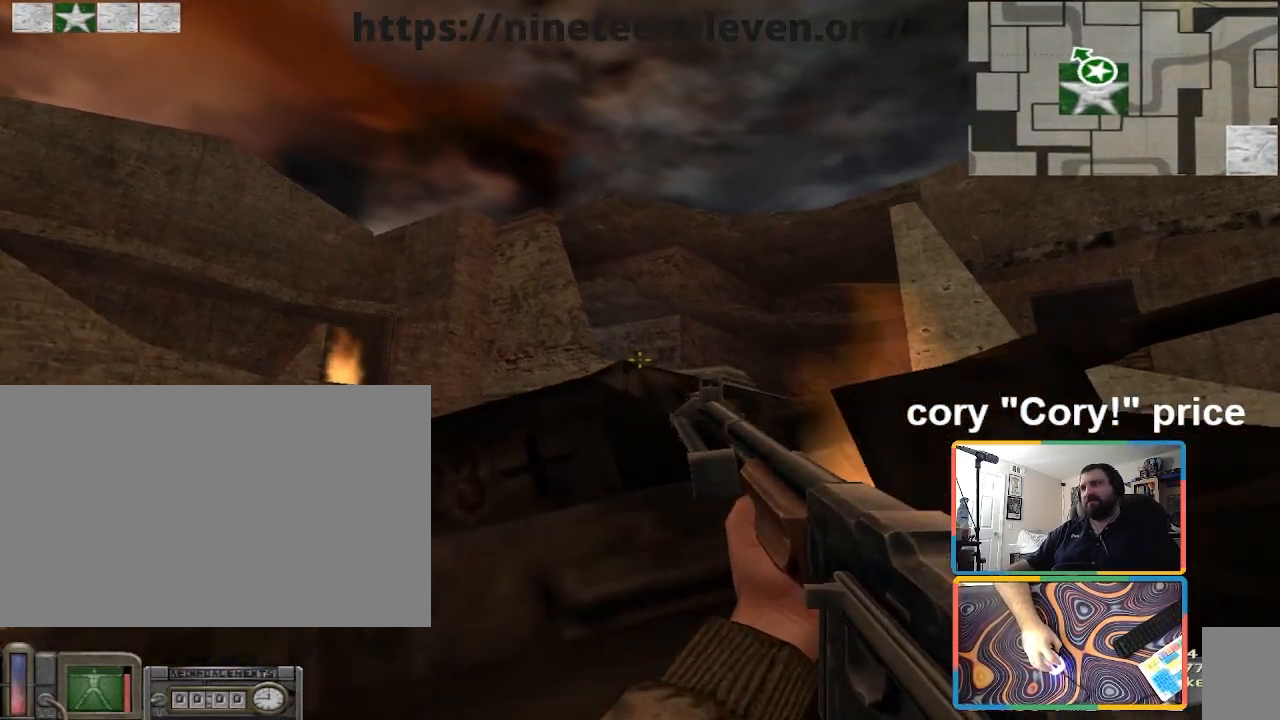
{"keys": ["ctrl"], "mouse": [], "events": [[334, "d", "down"], [367, "w", "down"], [500, "d", "up"], [500, "w", "up"]]}
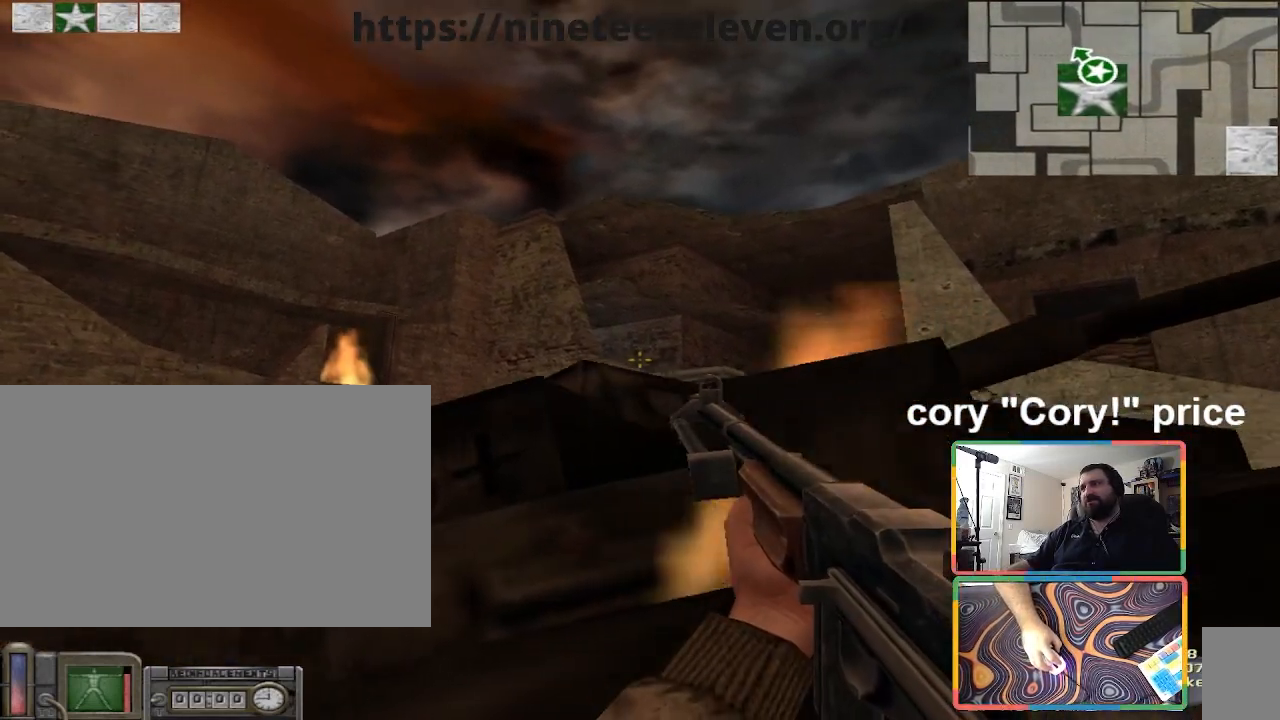
{"keys": ["ctrl"], "mouse": [], "events": [[234, "w", "down"], [301, "d", "down"], [501, "d", "up"], [501, "w", "up"]]}
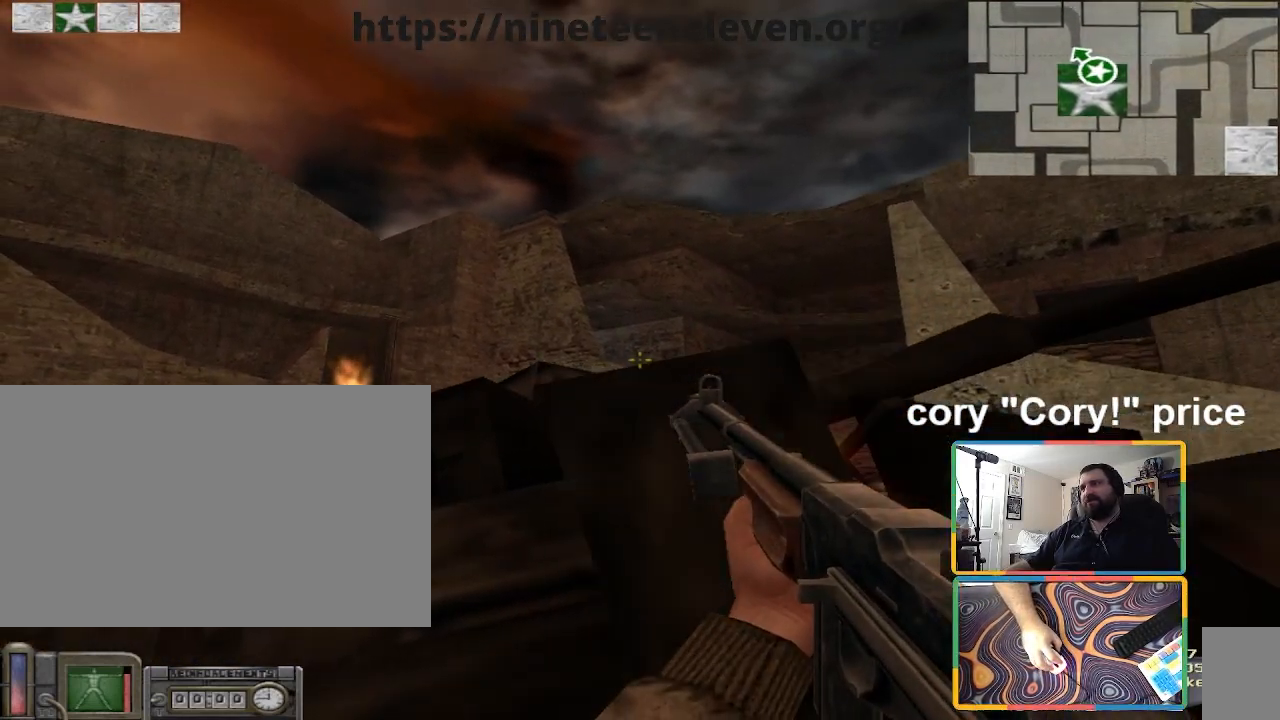
{"keys": ["ctrl", "d"], "mouse": [], "events": [[167, "d", "down"], [267, "w", "down"], [367, "d", "up"], [367, "w", "up"], [500, "d", "down"]]}
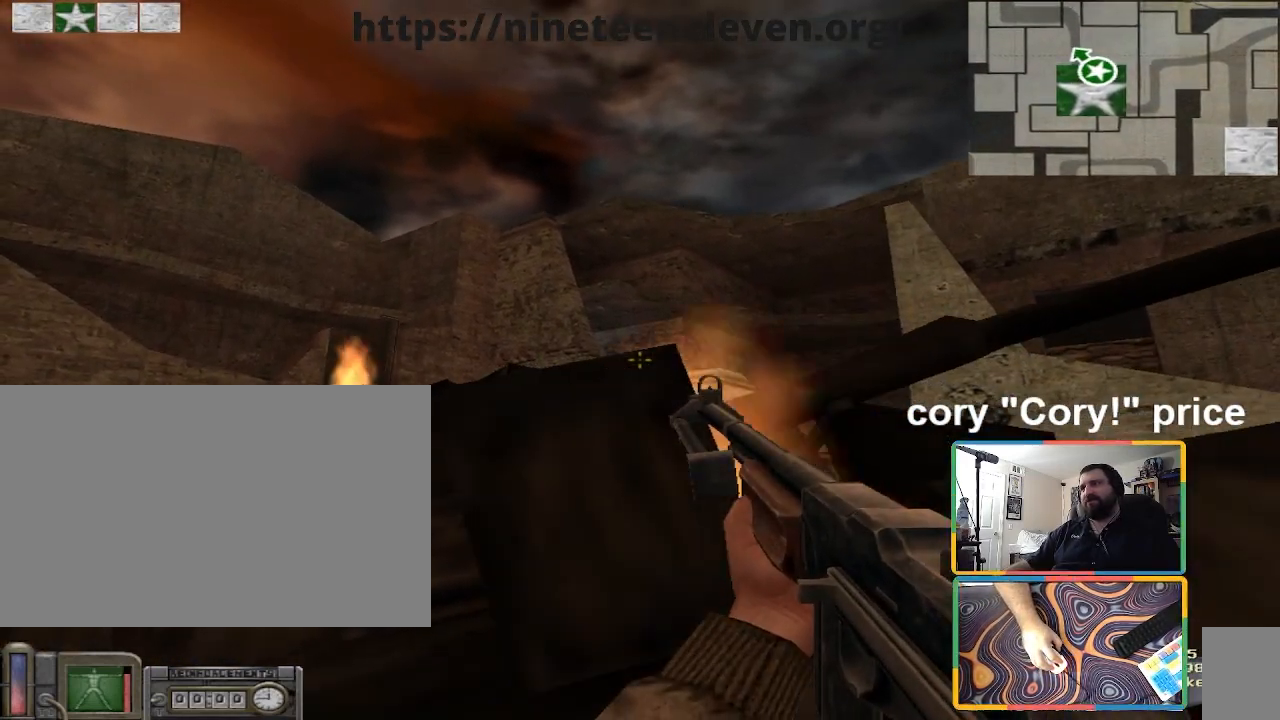
{"keys": ["ctrl"], "mouse": [], "events": [[201, "d", "up"]]}
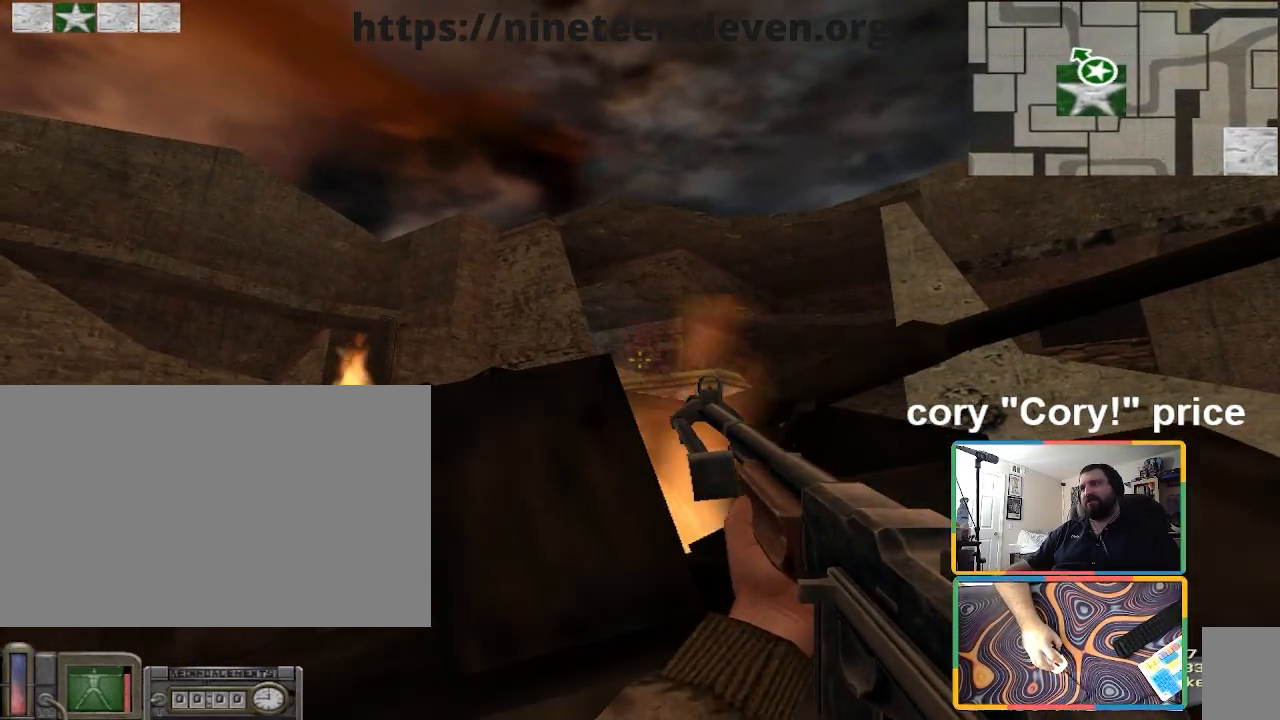
{"keys": ["ctrl"], "mouse": [], "events": [[100, "d", "down"], [300, "d", "up"]]}
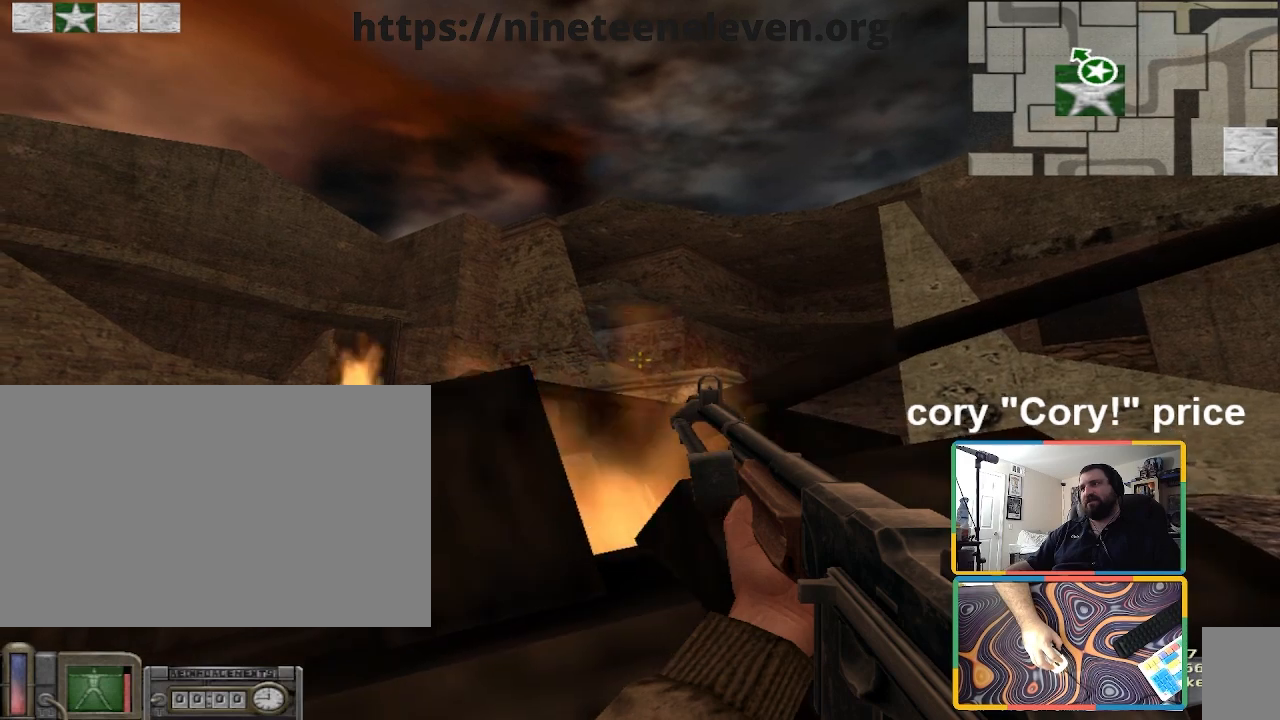
{"keys": ["ctrl"], "mouse": [], "events": [[134, "w", "down"], [267, "w", "up"]]}
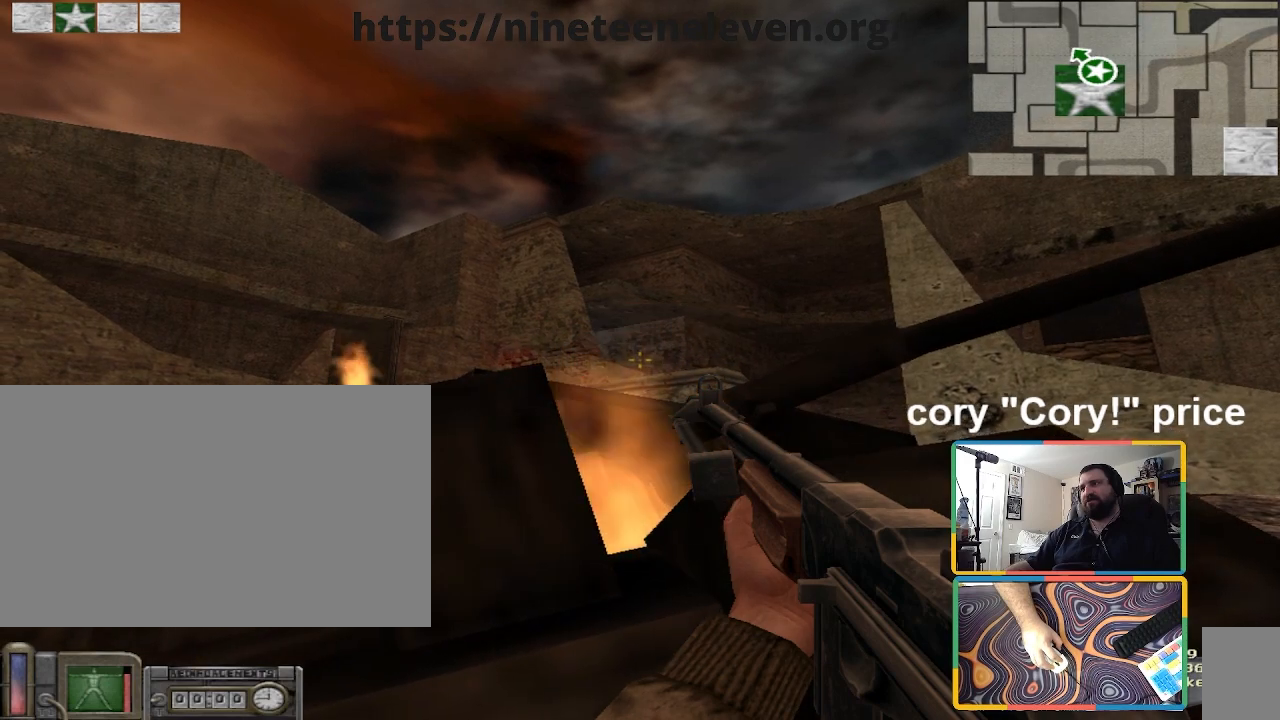
{"keys": ["ctrl"], "mouse": [], "events": []}
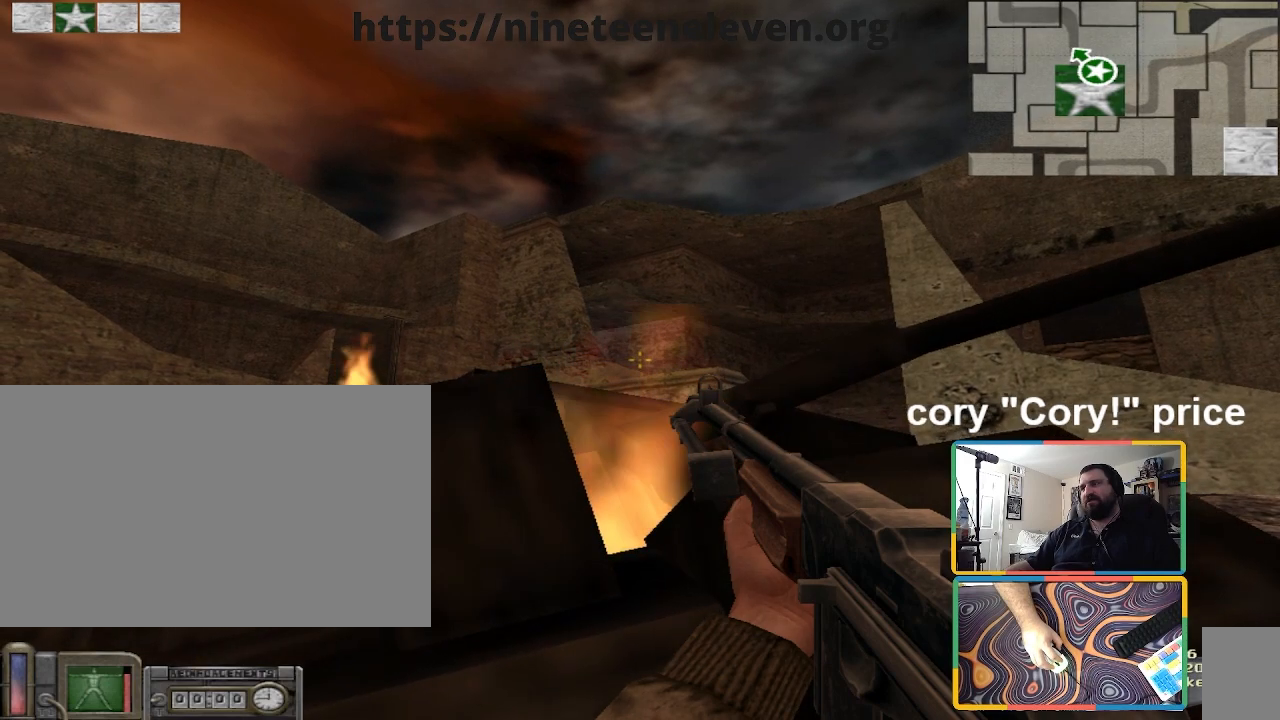
{"keys": ["ctrl"], "mouse": [], "events": []}
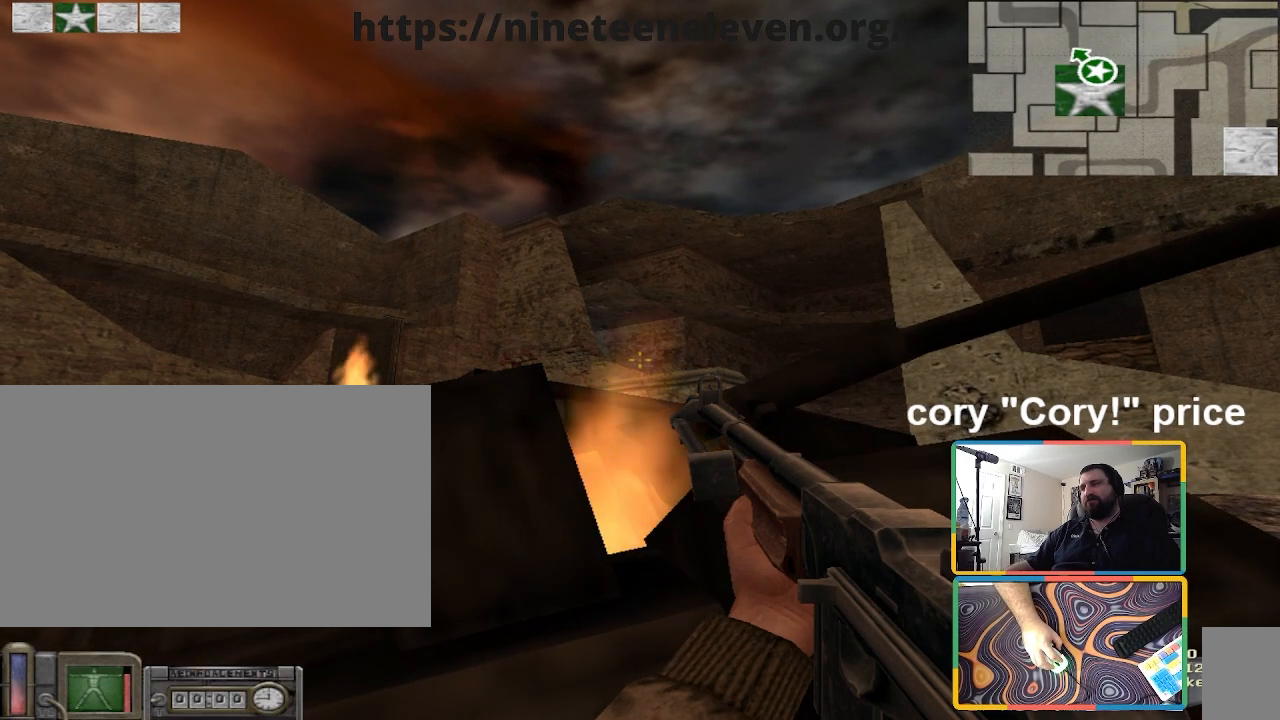
{"keys": ["ctrl"], "mouse": [], "events": []}
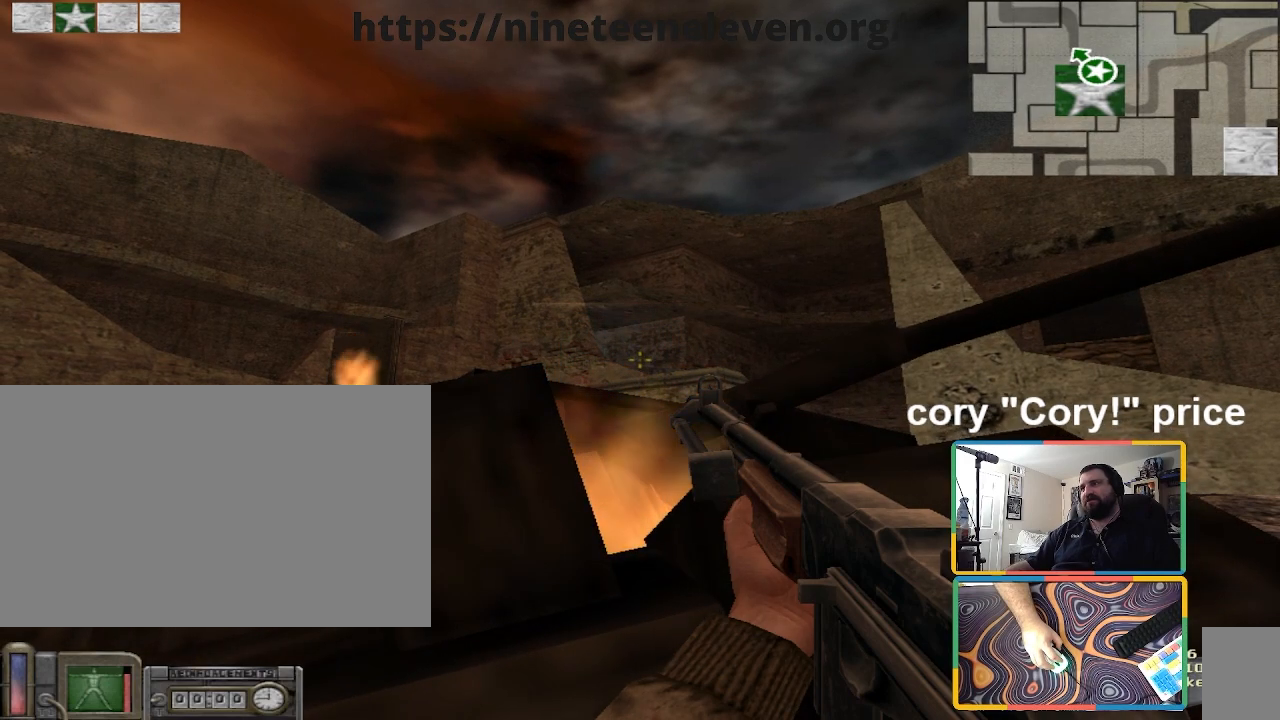
{"keys": ["ctrl"], "mouse": [], "events": []}
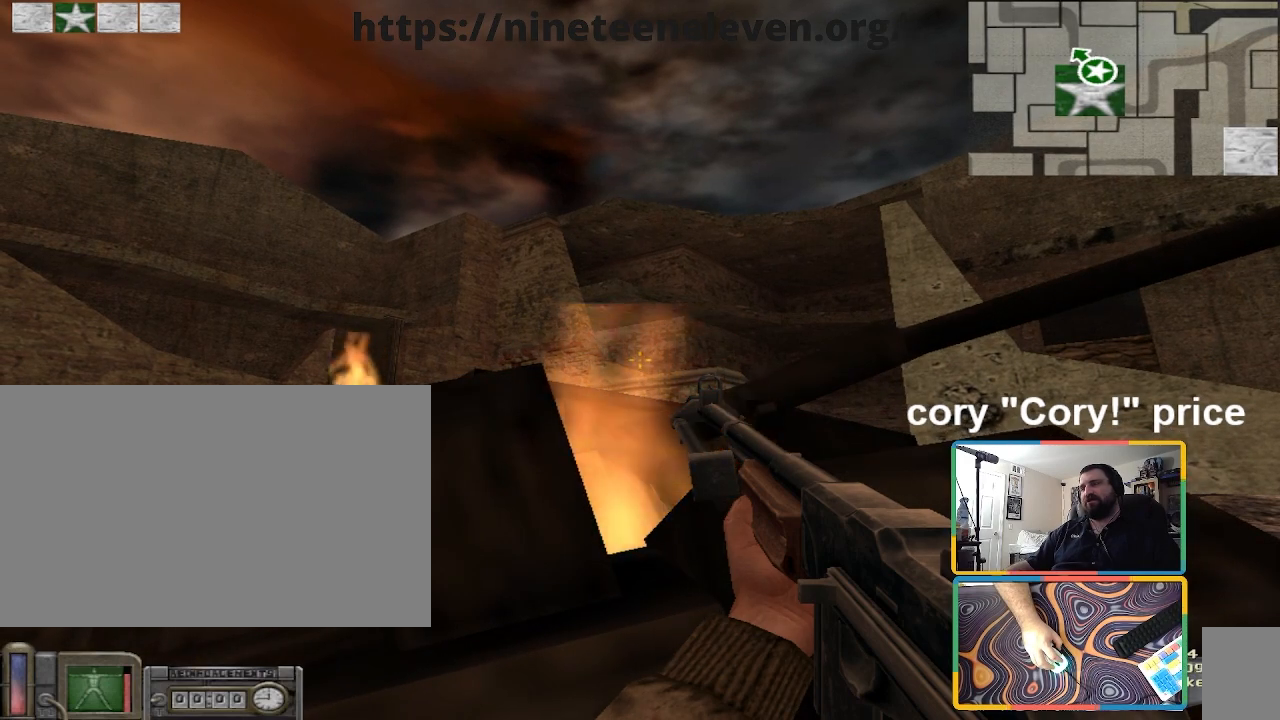
{"keys": ["ctrl"], "mouse": [], "events": []}
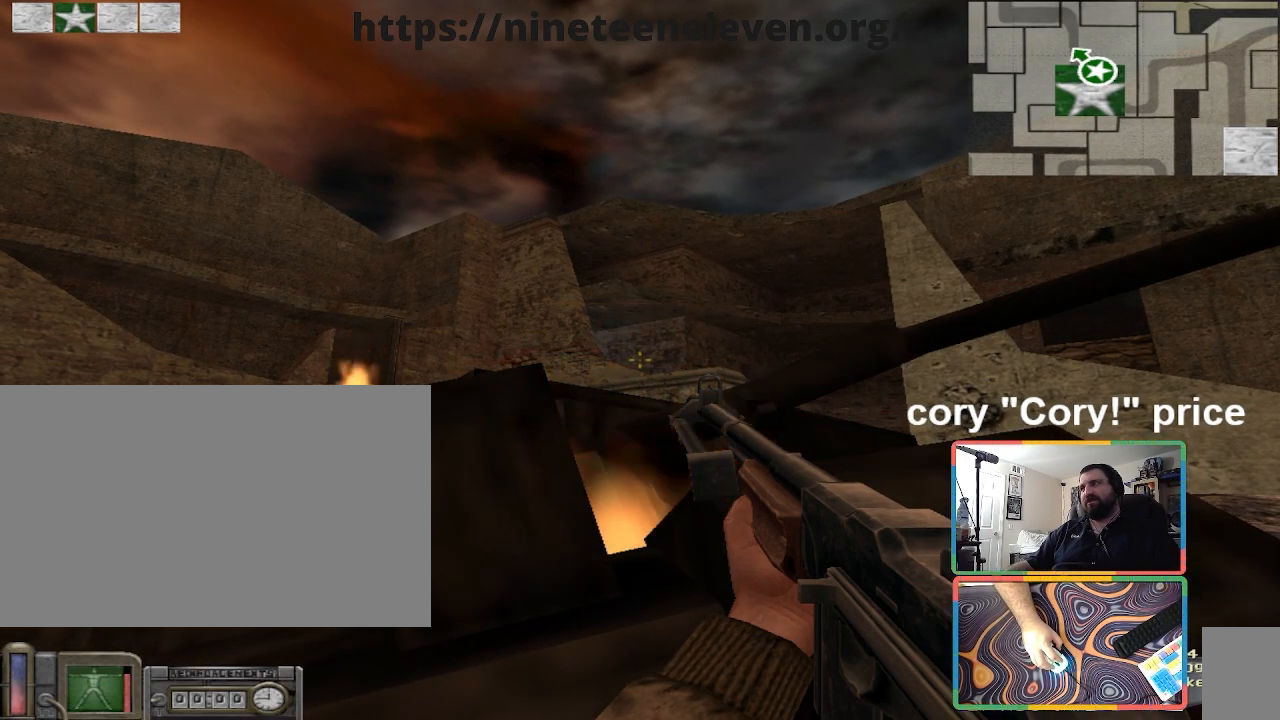
{"keys": ["ctrl"], "mouse": [], "events": []}
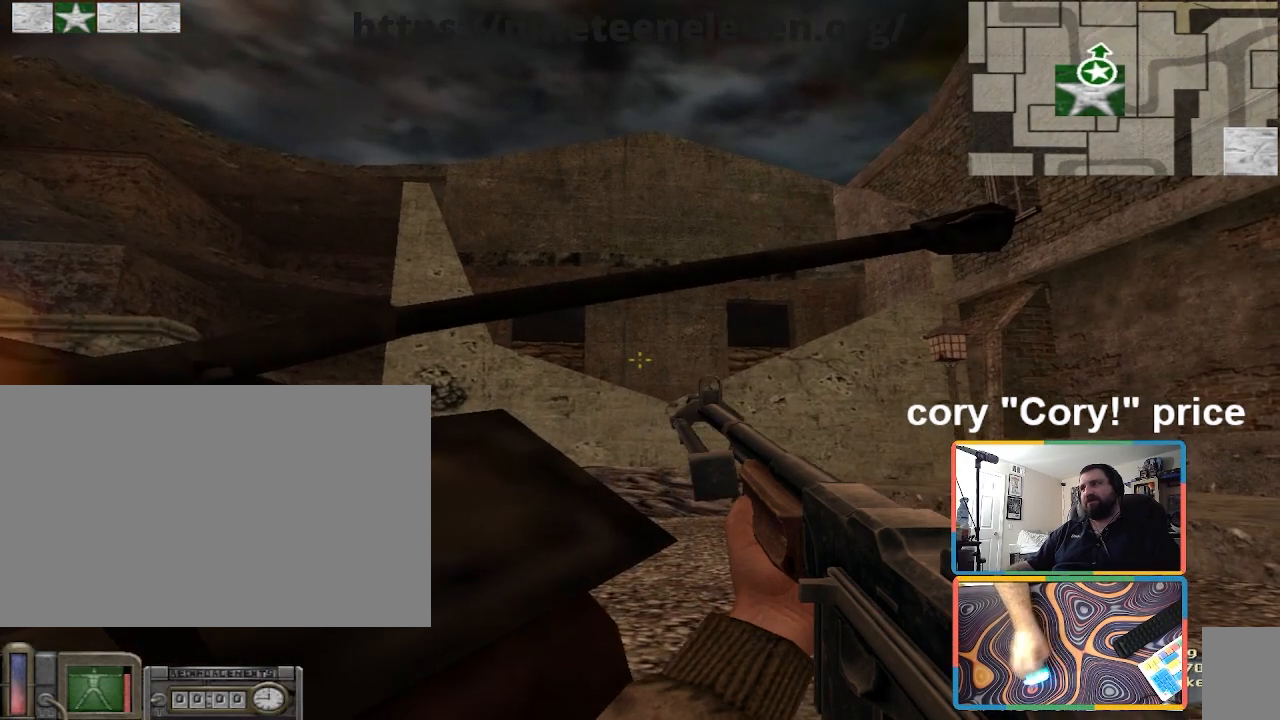
{"keys": ["ctrl"], "mouse": [], "events": []}
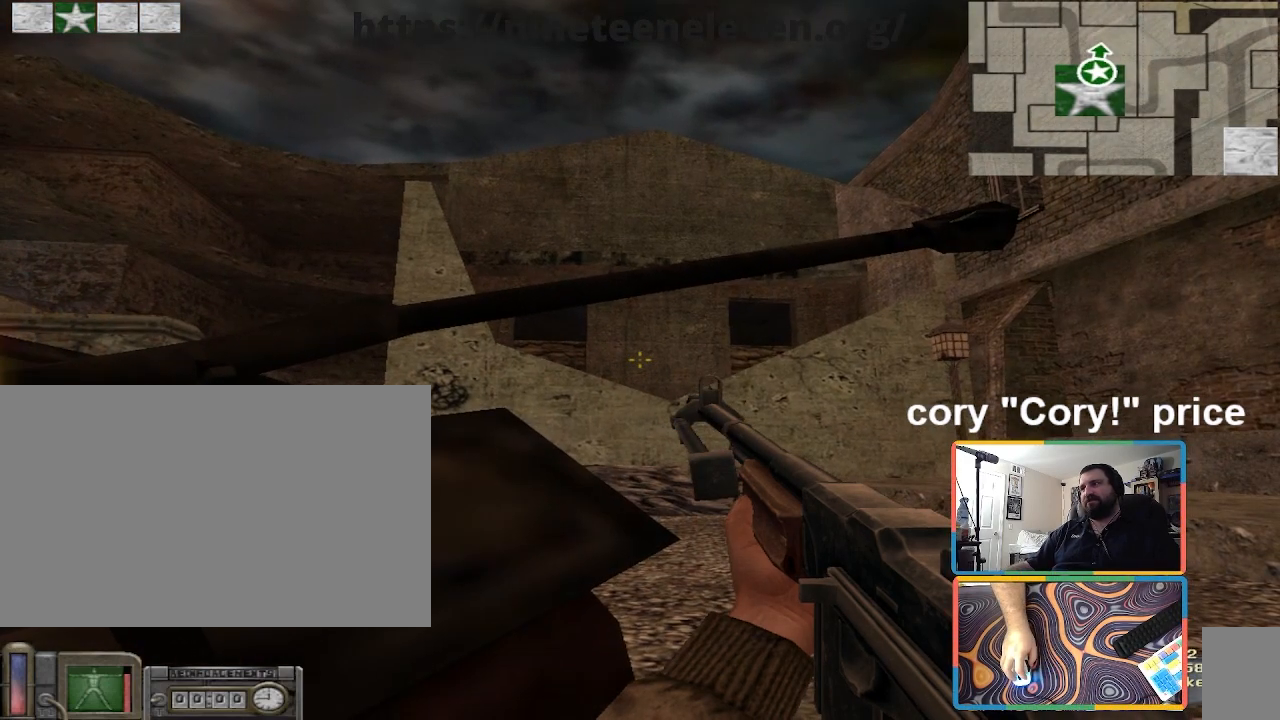
{"keys": ["d", "w"], "mouse": [], "events": [[67, "d", "down"], [67, "w", "down"], [100, "ctrl", "up"]]}
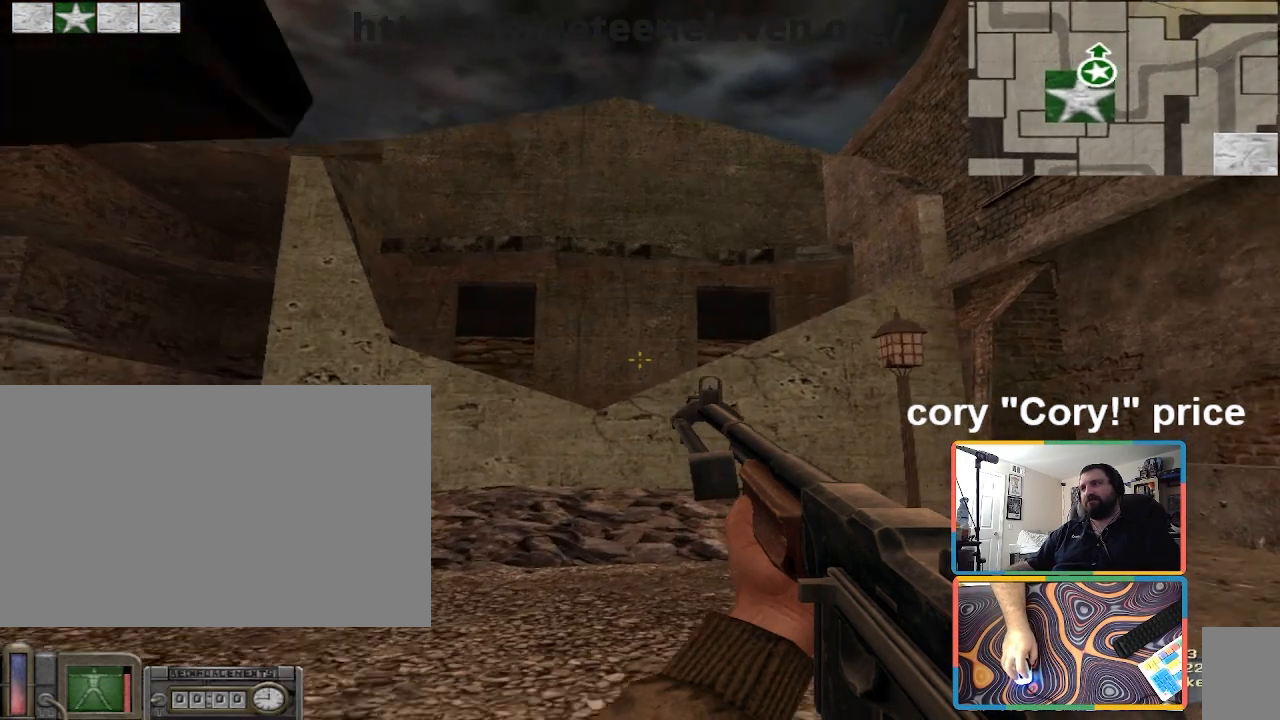
{"keys": ["w"], "mouse": [], "events": [[33, "d", "up"]]}
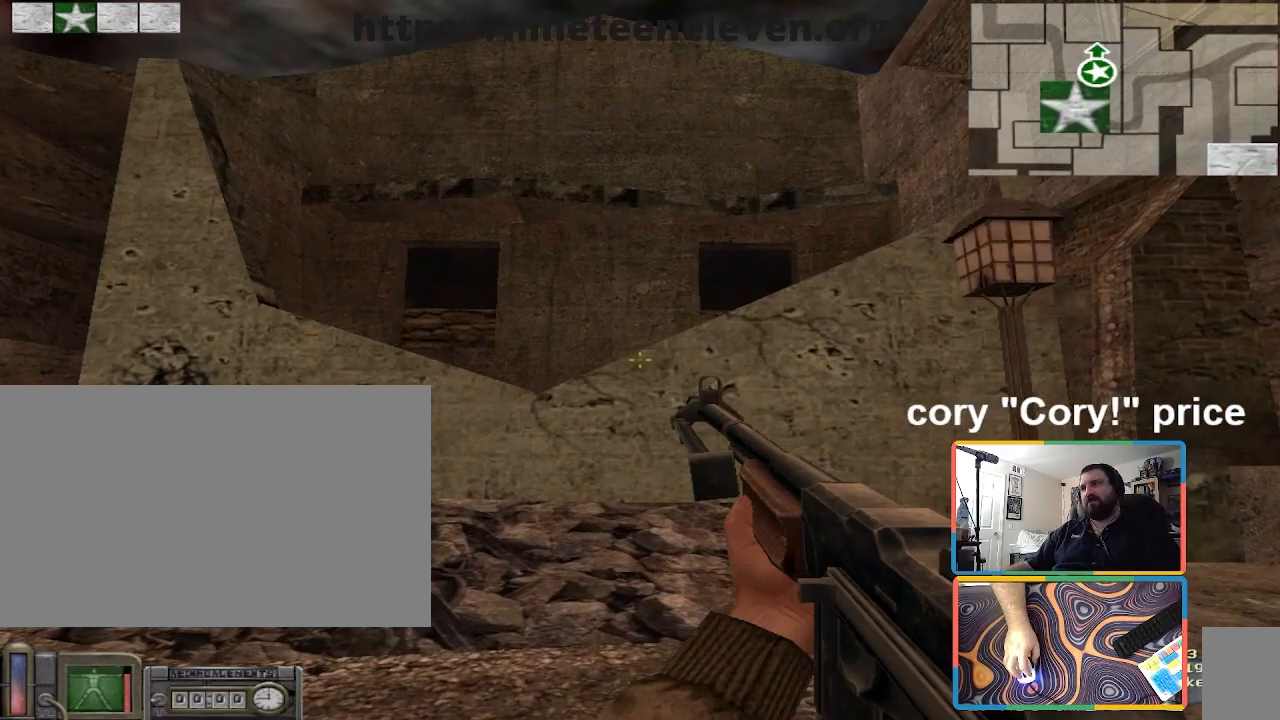
{"keys": ["d", "w"], "mouse": [], "events": [[434, "d", "down"]]}
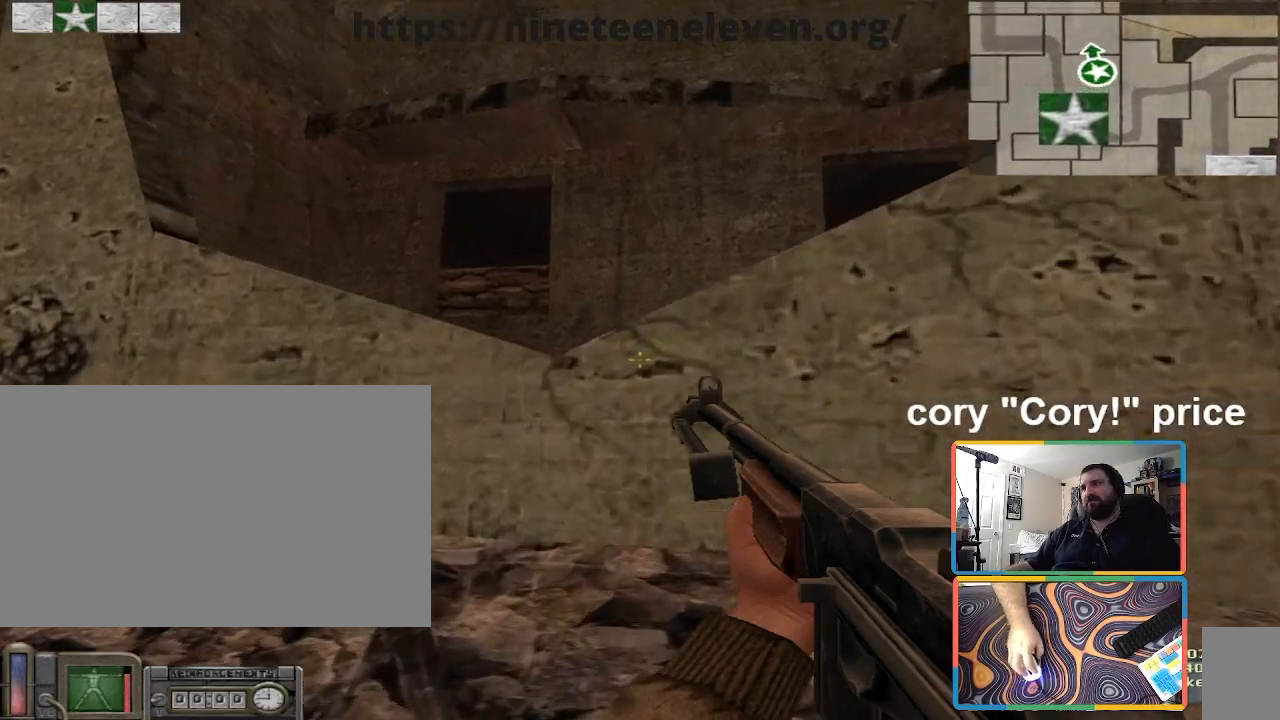
{"keys": ["w"], "mouse": [], "events": [[33, "d", "up"], [200, "d", "down"], [334, "d", "up"]]}
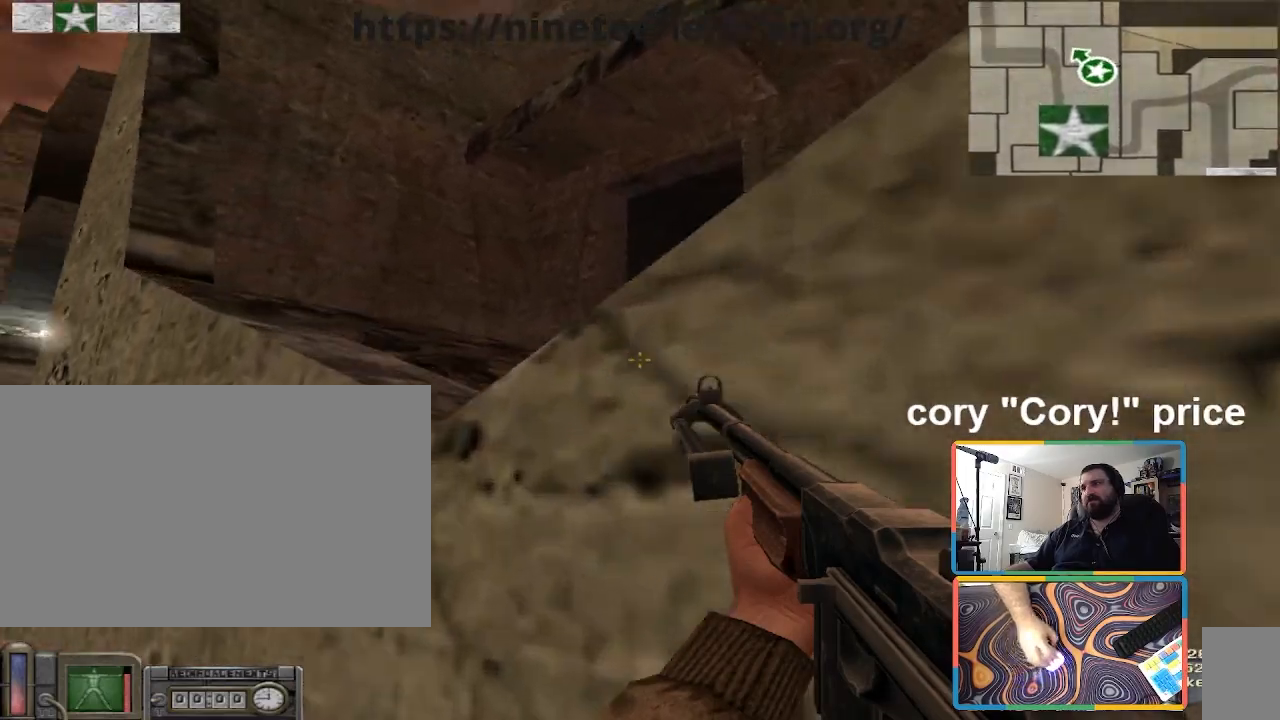
{"keys": ["ctrl", "w"], "mouse": [], "events": [[167, "ctrl", "down"], [167, "d", "down"], [167, "space", "down"], [267, "w", "up"], [367, "space", "up"], [401, "w", "down"], [501, "d", "up"]]}
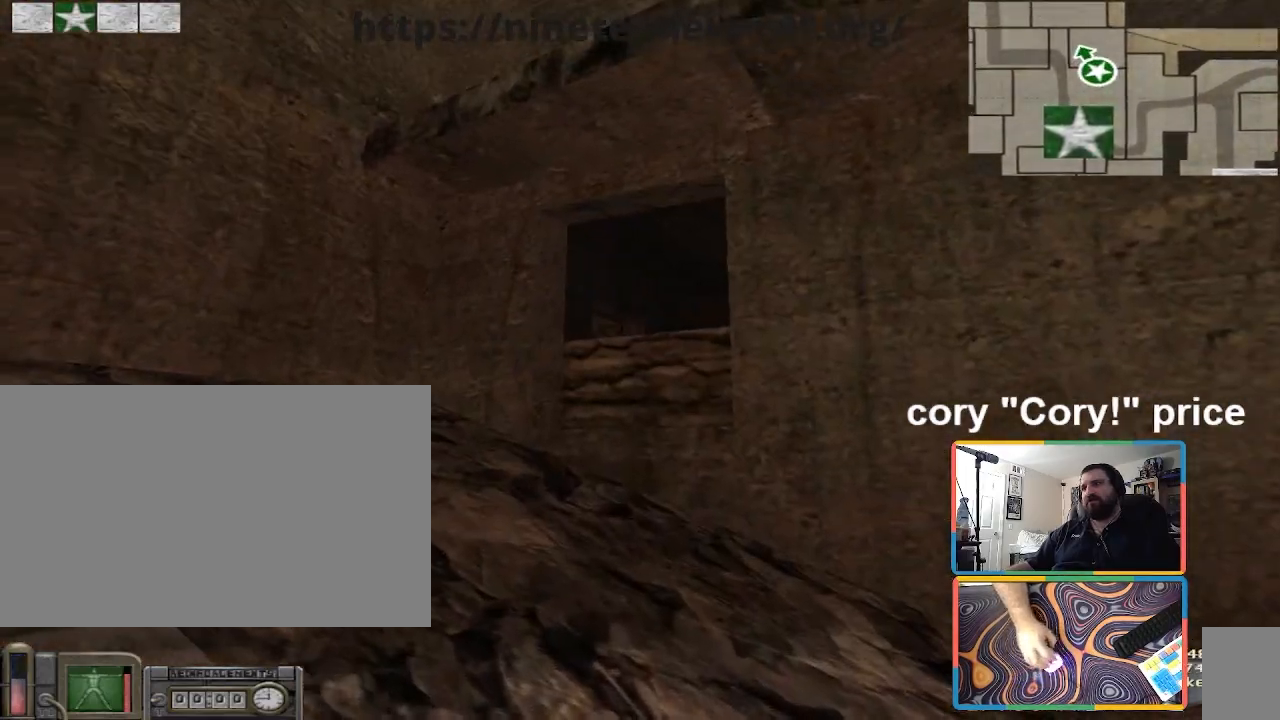
{"keys": ["ctrl", "d", "w"], "mouse": [], "events": [[434, "d", "down"]]}
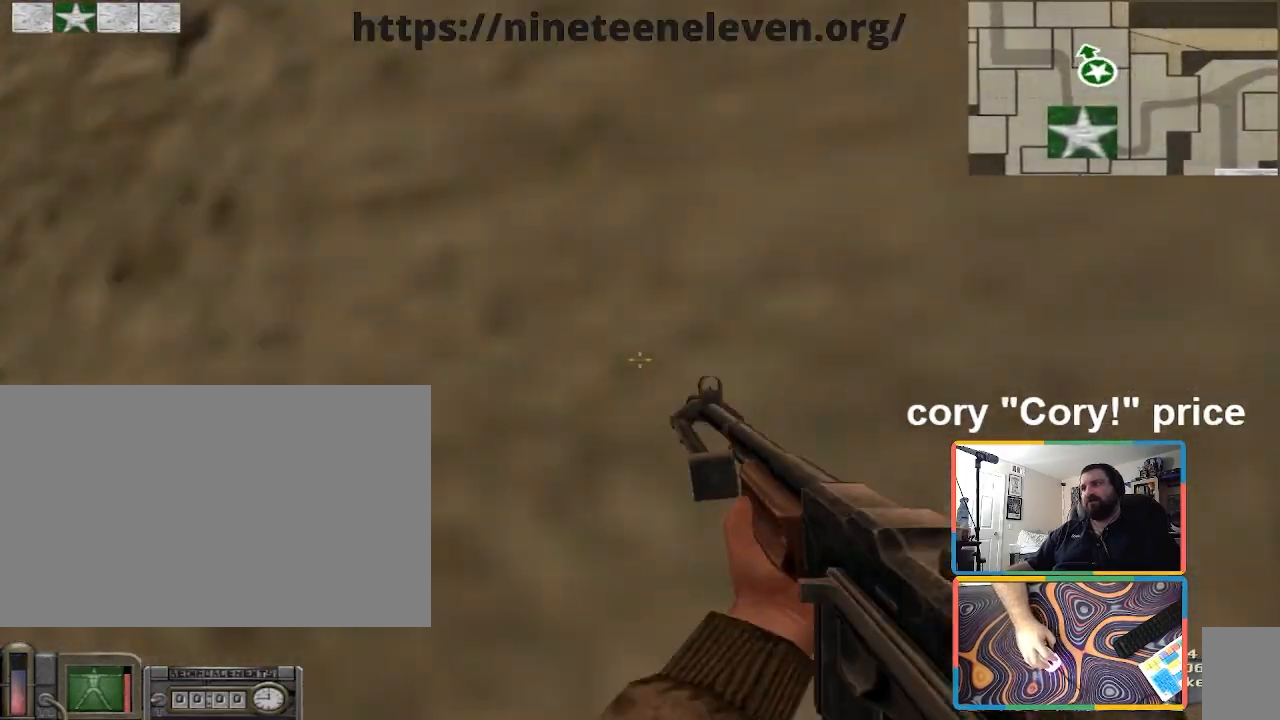
{"keys": ["ctrl", "space", "w"], "mouse": [], "events": [[34, "ctrl", "up"], [34, "w", "up"], [67, "d", "up"], [267, "w", "down"], [301, "ctrl", "down"], [334, "space", "down"]]}
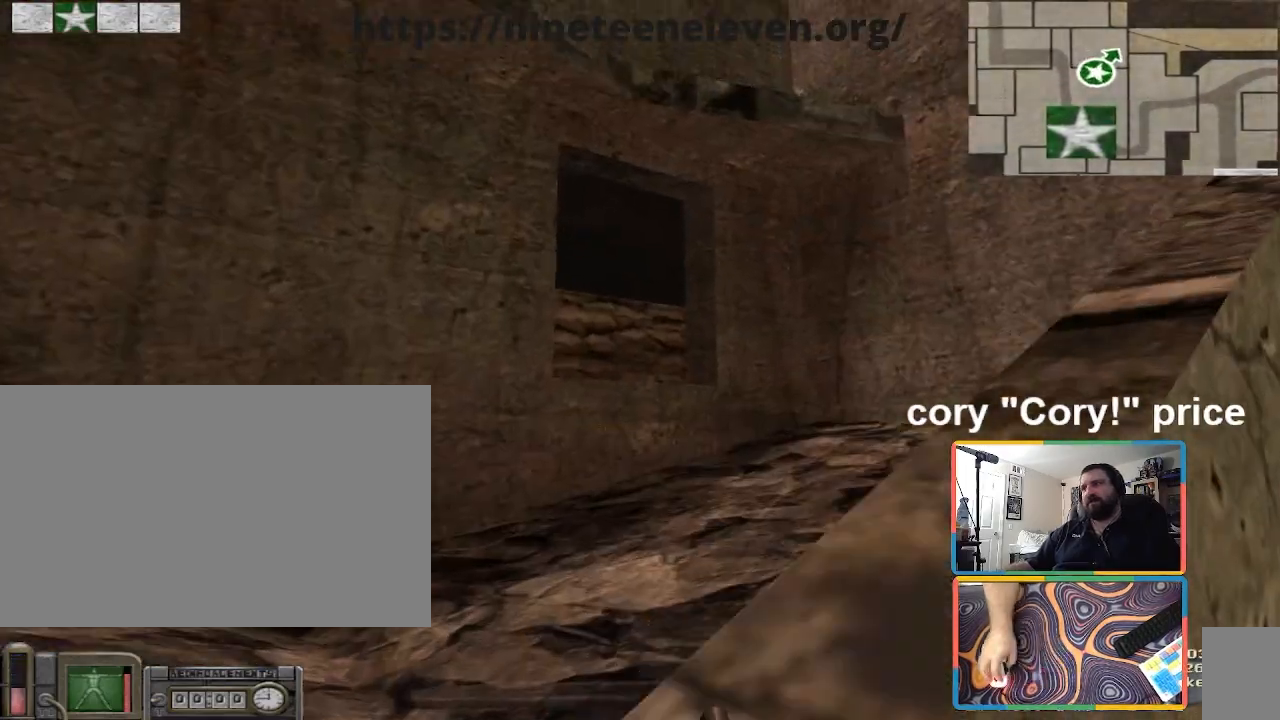
{"keys": ["ctrl", "w"], "mouse": [], "events": [[101, "a", "down"], [101, "space", "up"], [434, "a", "up"]]}
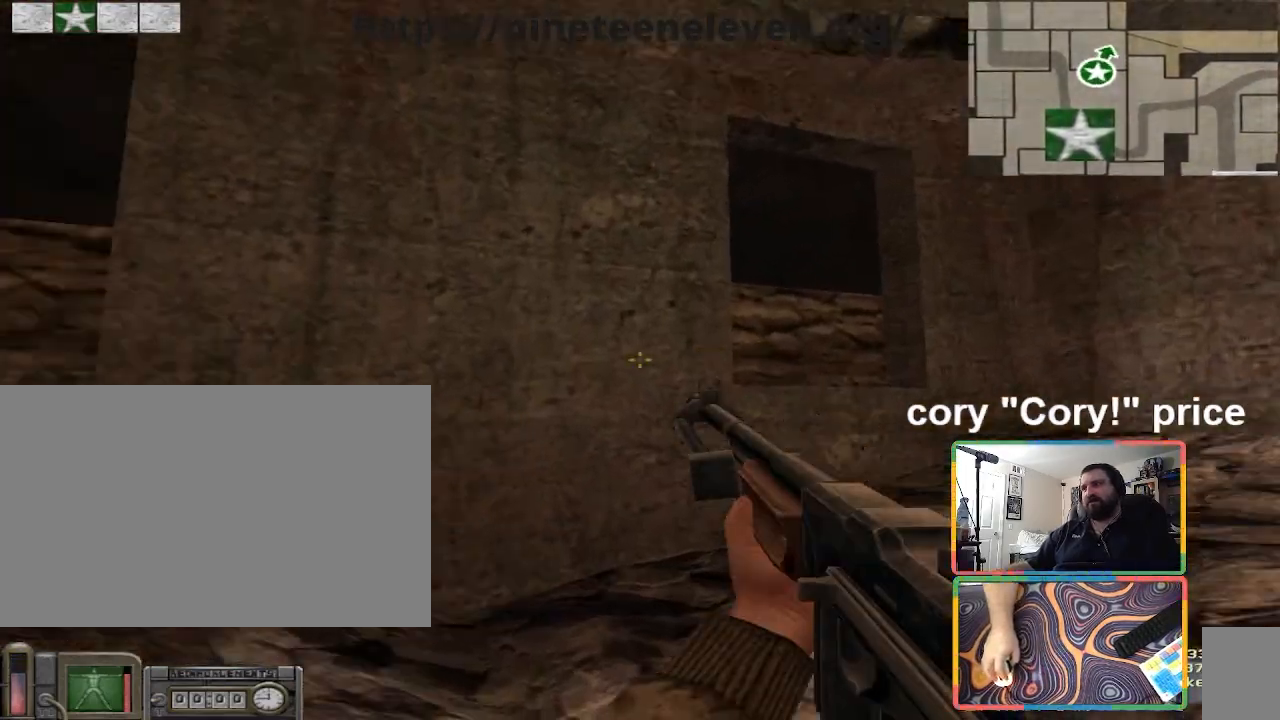
{"keys": ["d", "s"], "mouse": [], "events": [[67, "ctrl", "up"], [267, "d", "down"], [300, "w", "up"], [500, "s", "down"]]}
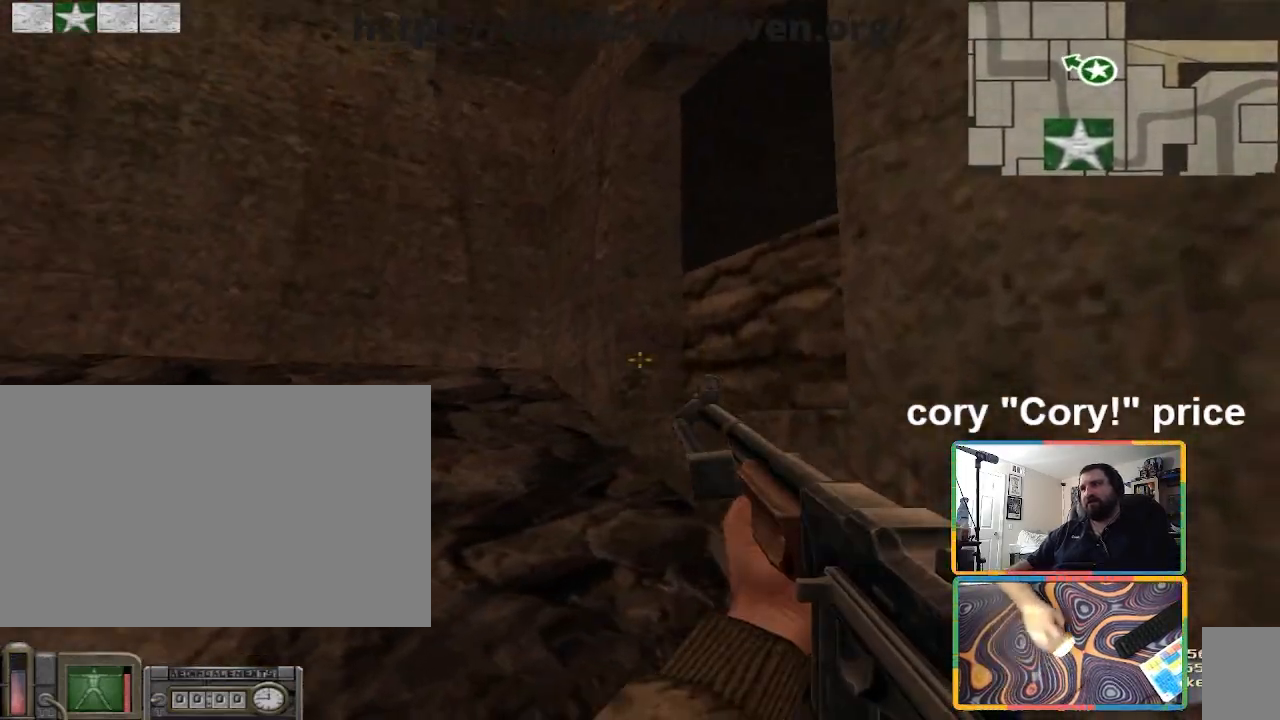
{"keys": [], "mouse": [], "events": [[34, "d", "up"], [301, "d", "down"], [401, "s", "up"], [501, "d", "up"]]}
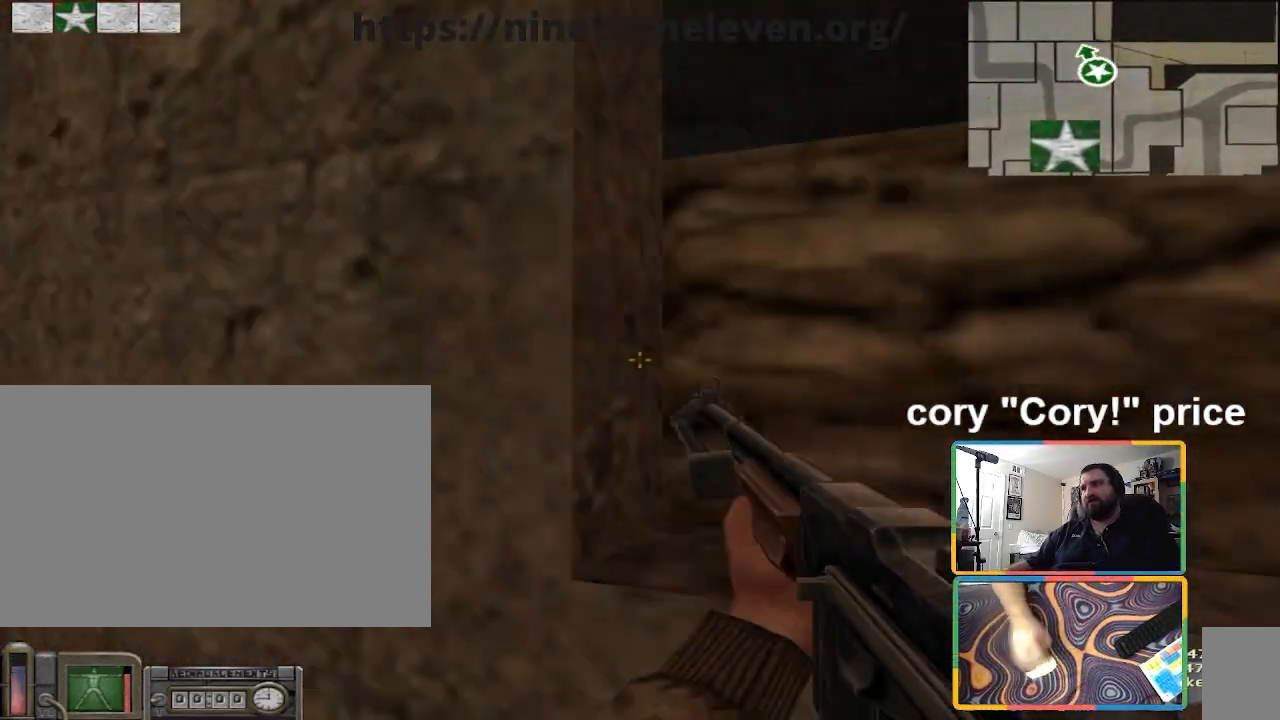
{"keys": ["s"], "mouse": [], "events": [[467, "s", "down"]]}
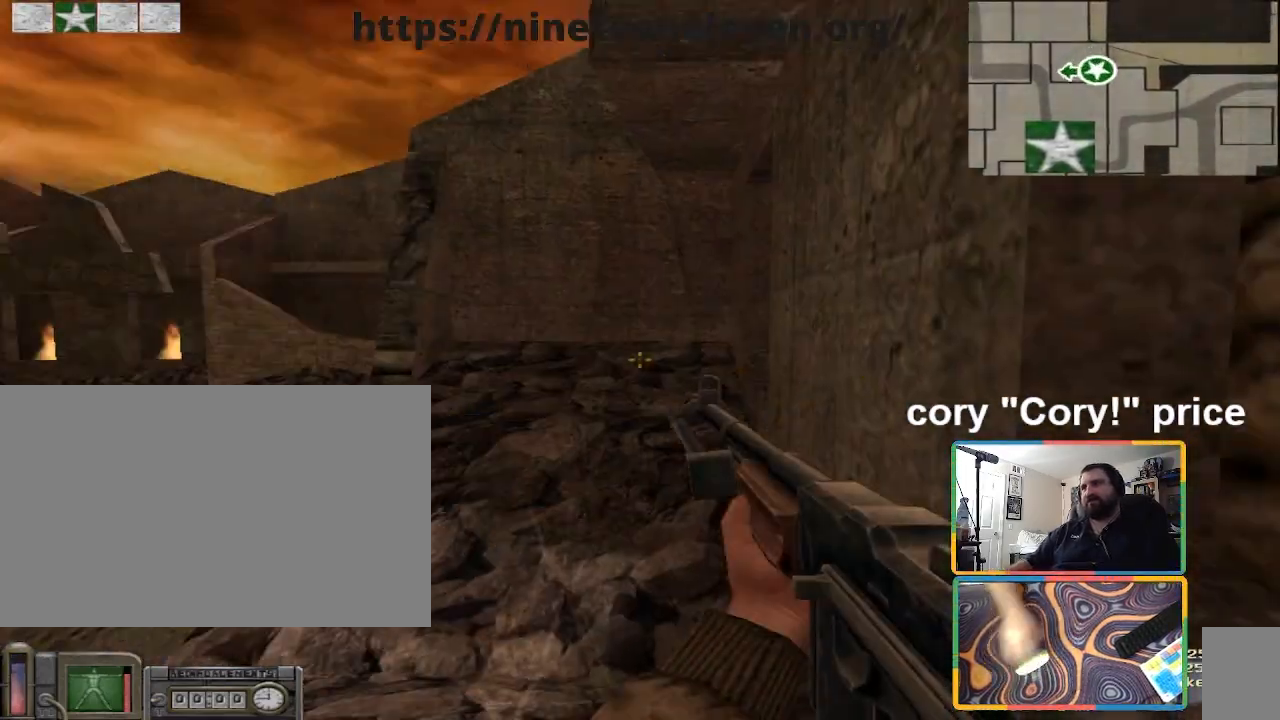
{"keys": ["a", "ctrl"], "mouse": [], "events": [[67, "a", "down"], [101, "s", "up"], [267, "a", "up"], [434, "a", "down"], [501, "ctrl", "down"]]}